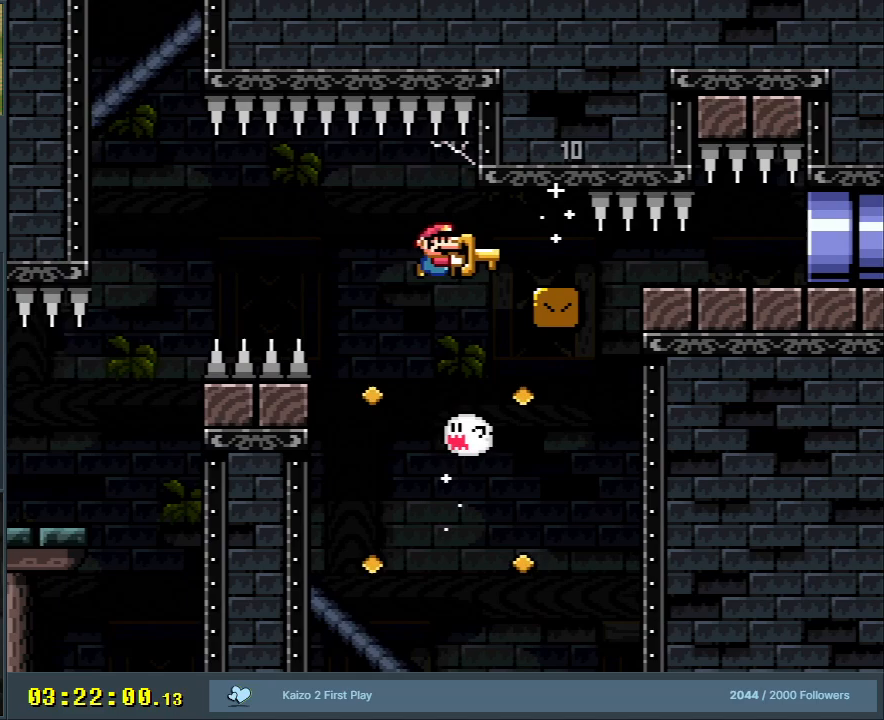
Gameplay with a controller (Nintendo layout); each line is a JSON object with the inputs held at the frame after it. "events" lists button and stick changes between this image and that frame as [ms after this image, input, new state], when the widget could be followed in between. Not read: L3 R3.
{"buttons": ["B", "Y", "DPAD_RIGHT"], "events": []}
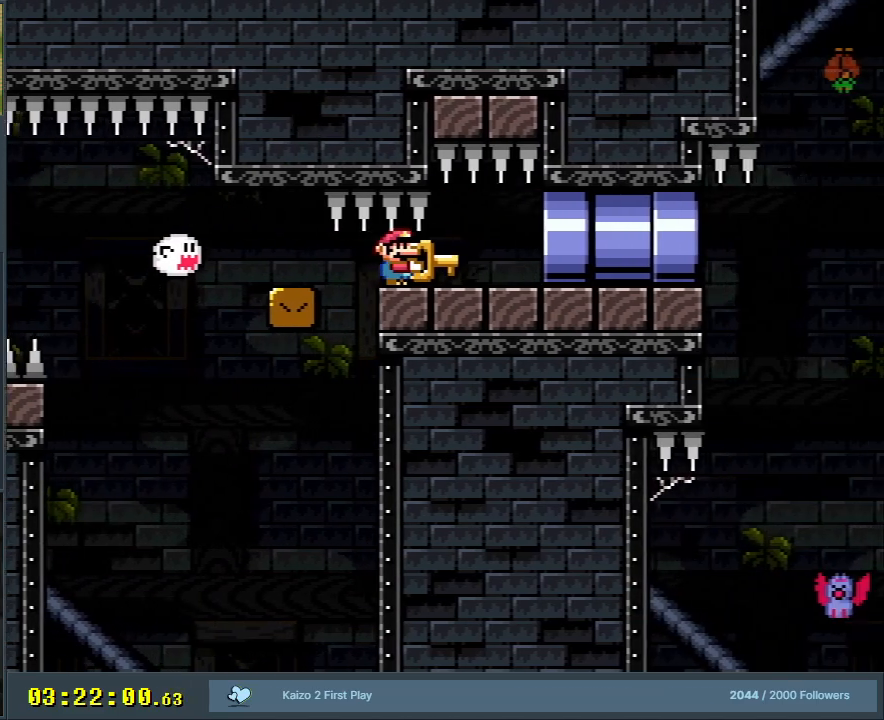
{"buttons": ["B", "Y", "DPAD_RIGHT"], "events": []}
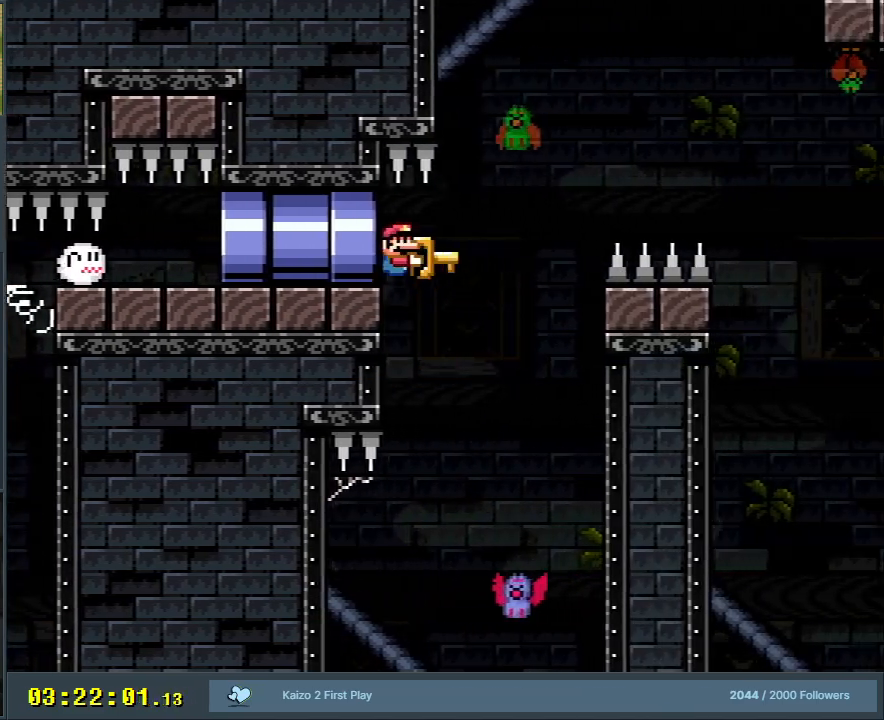
{"buttons": ["B", "Y", "DPAD_RIGHT"], "events": [[217, "DPAD_RIGHT", "up"], [333, "DPAD_RIGHT", "down"]]}
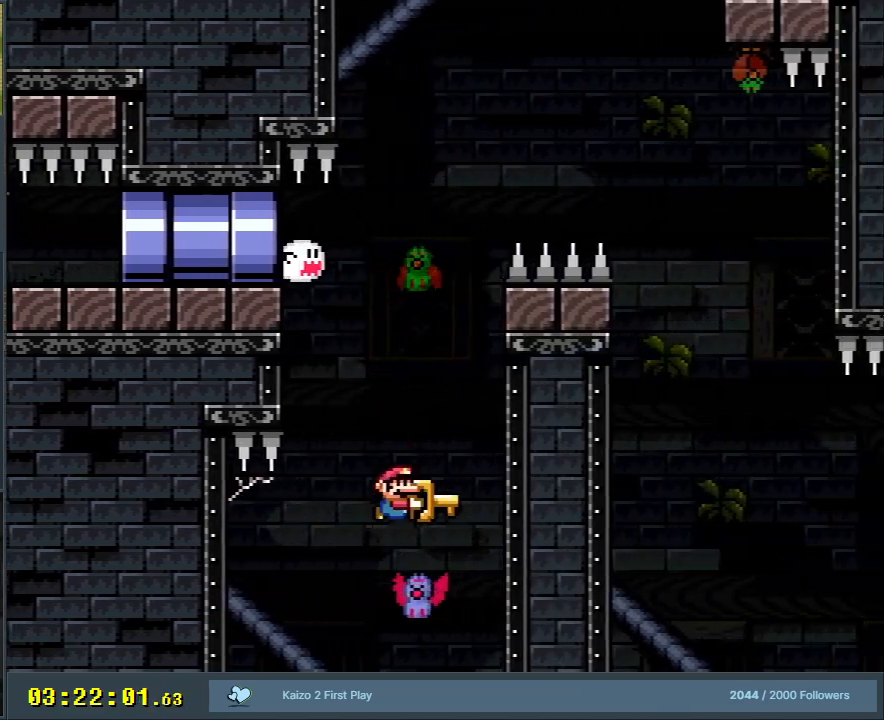
{"buttons": ["B", "Y", "DPAD_LEFT"], "events": [[167, "DPAD_RIGHT", "up"], [350, "DPAD_LEFT", "down"]]}
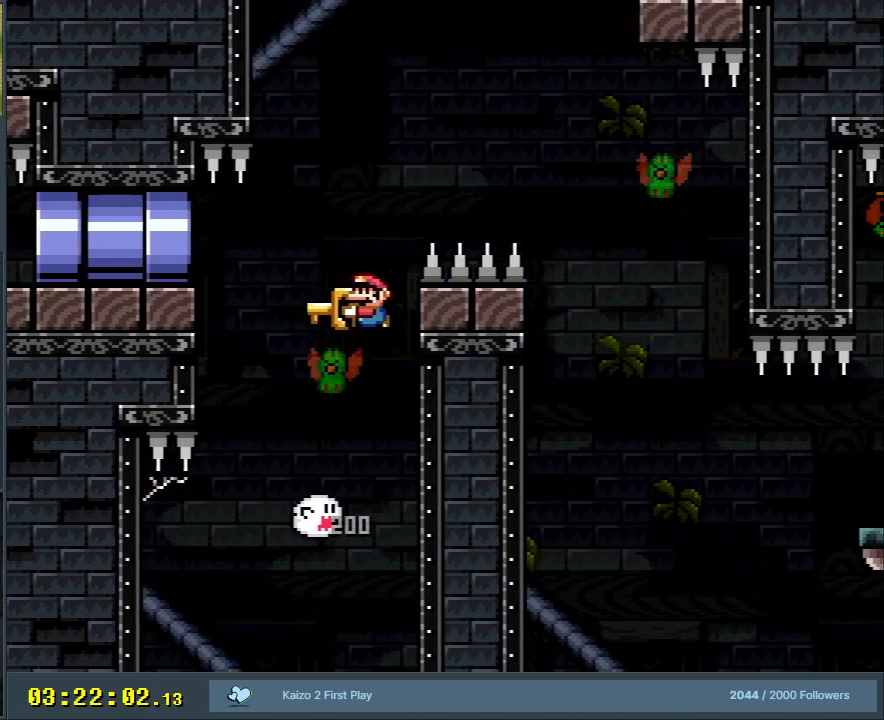
{"buttons": ["B", "Y", "DPAD_RIGHT"], "events": [[83, "DPAD_LEFT", "up"], [250, "DPAD_RIGHT", "down"]]}
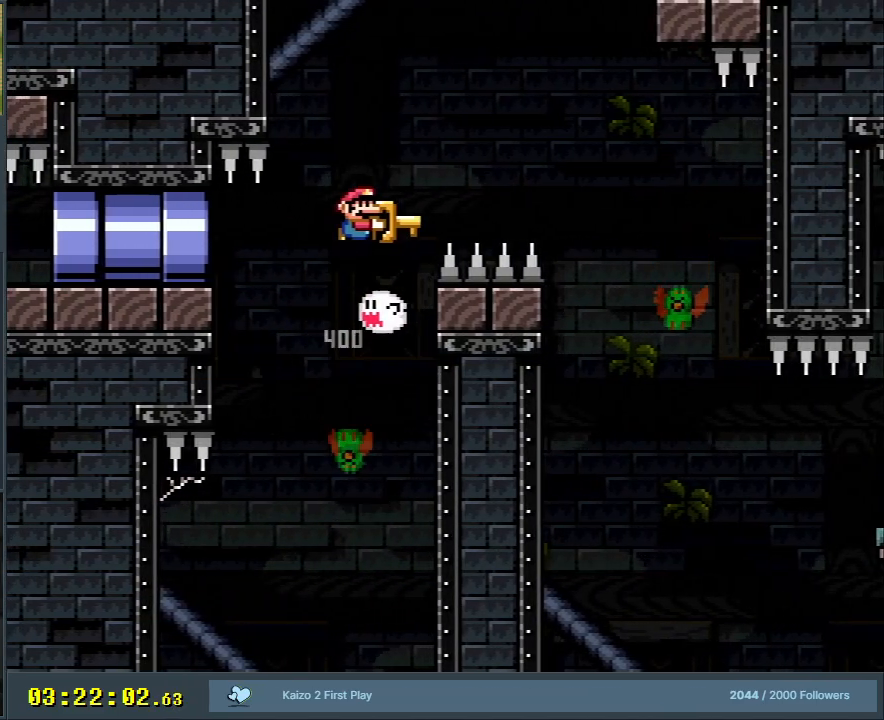
{"buttons": ["B", "Y"], "events": [[483, "DPAD_RIGHT", "up"]]}
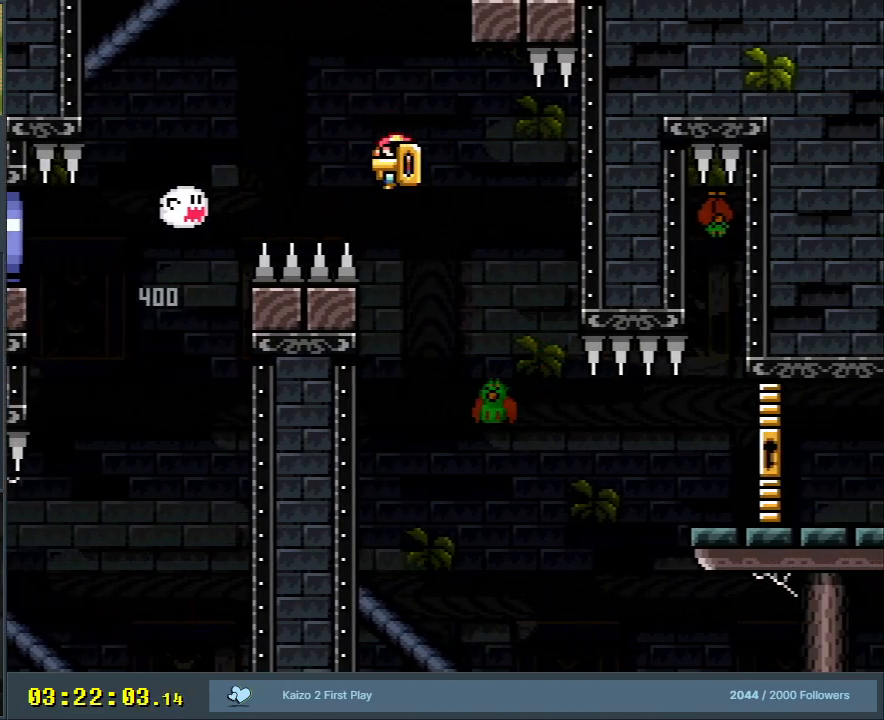
{"buttons": ["B", "Y"], "events": [[33, "DPAD_LEFT", "down"], [133, "DPAD_LEFT", "up"], [300, "DPAD_RIGHT", "down"], [500, "DPAD_RIGHT", "up"]]}
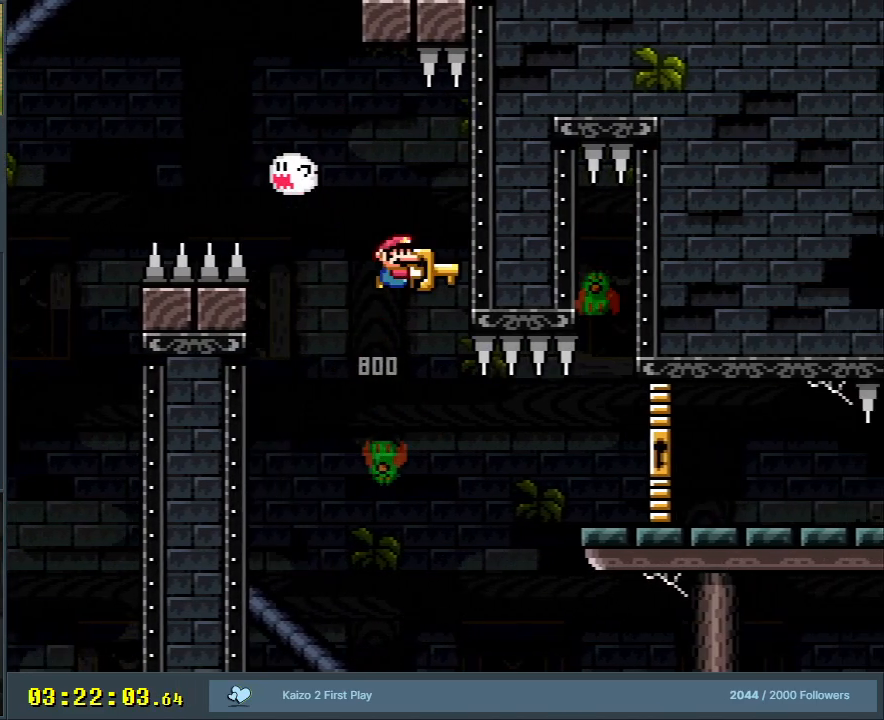
{"buttons": ["B", "Y"], "events": [[67, "DPAD_LEFT", "down"], [400, "DPAD_LEFT", "up"]]}
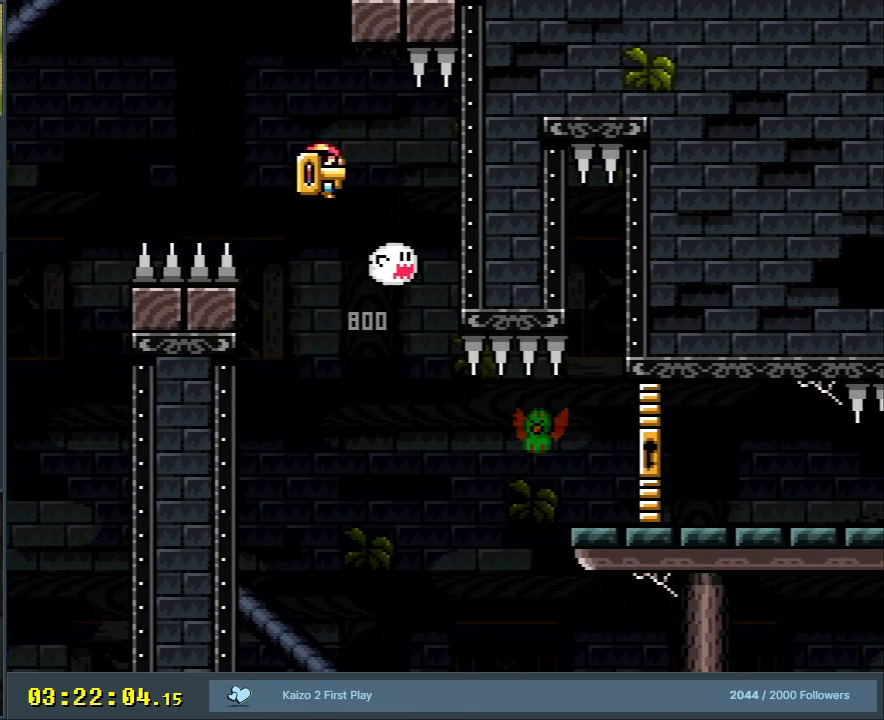
{"buttons": ["Y", "DPAD_RIGHT"], "events": [[17, "DPAD_RIGHT", "down"], [467, "B", "up"]]}
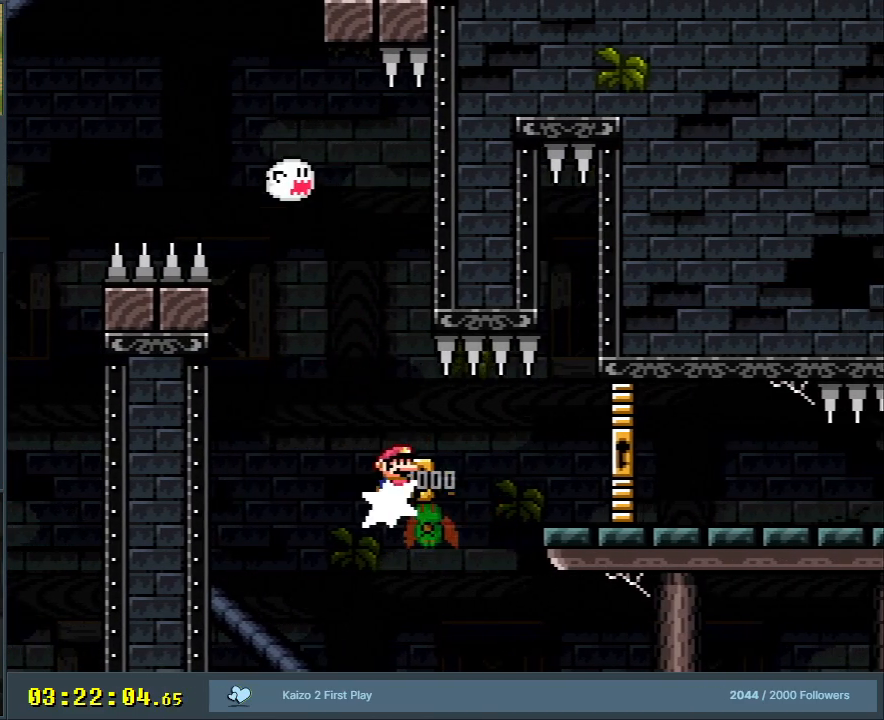
{"buttons": ["B", "Y", "DPAD_RIGHT"], "events": [[100, "B", "down"]]}
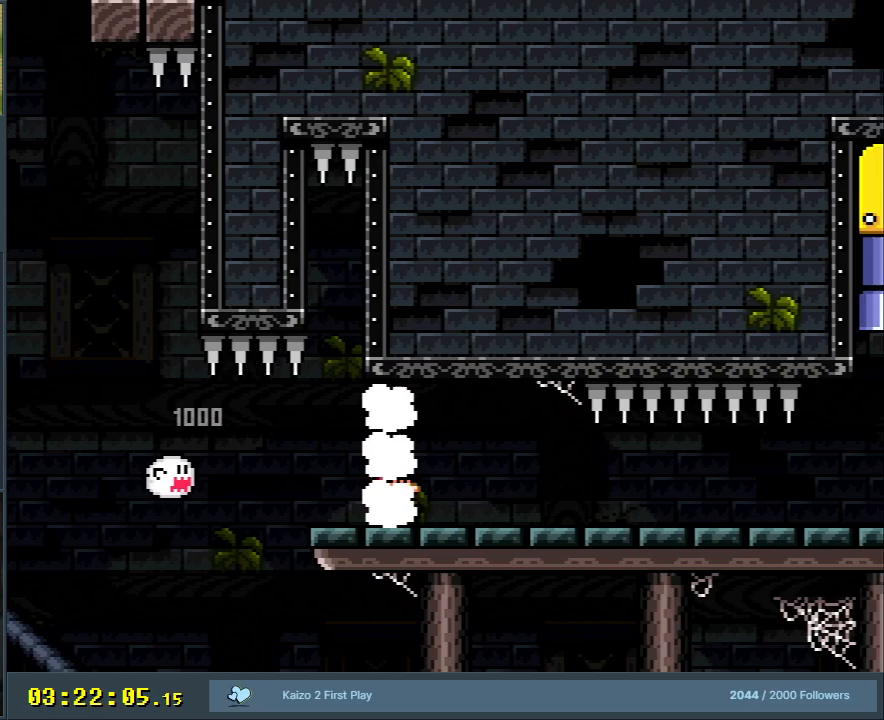
{"buttons": ["Y", "DPAD_RIGHT"], "events": [[383, "B", "up"]]}
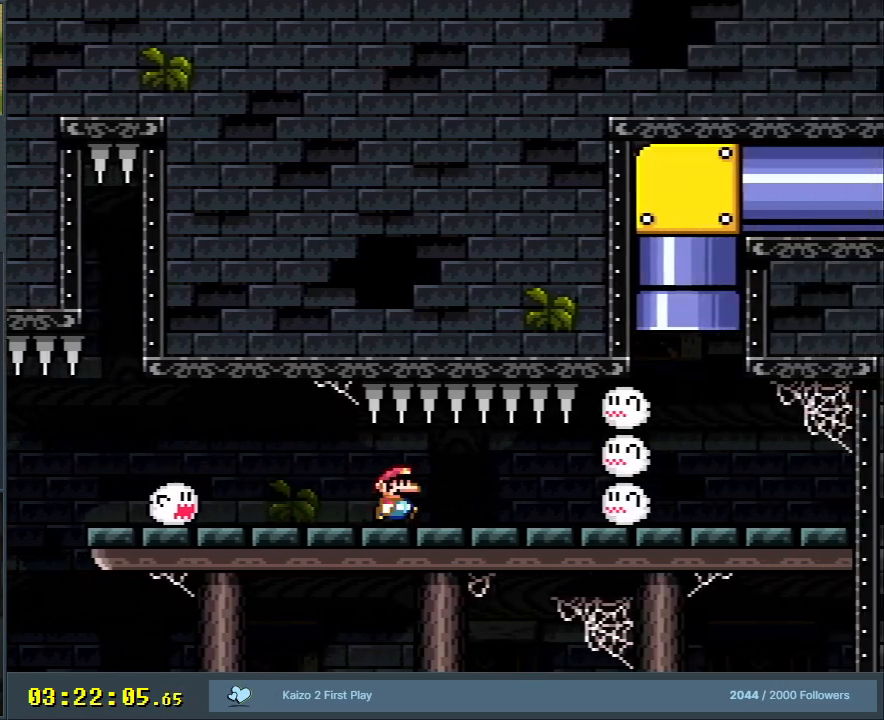
{"buttons": ["Y"], "events": [[250, "DPAD_RIGHT", "up"]]}
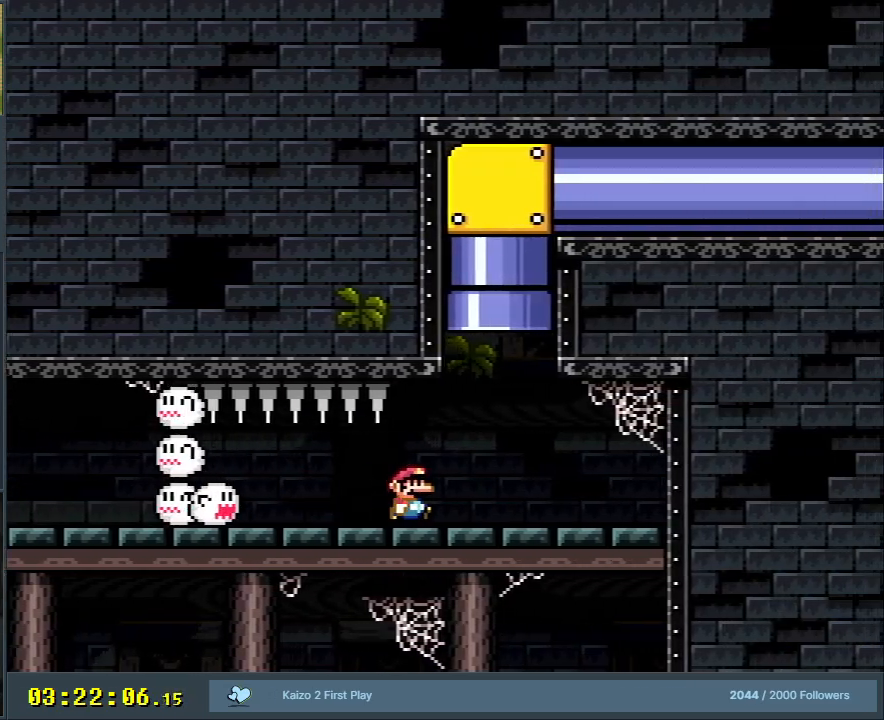
{"buttons": ["B", "Y", "DPAD_UP", "DPAD_RIGHT"], "events": [[200, "DPAD_RIGHT", "down"], [217, "B", "down"], [283, "DPAD_UP", "down"], [317, "DPAD_RIGHT", "up"], [383, "DPAD_LEFT", "down"], [433, "DPAD_LEFT", "up"], [467, "DPAD_RIGHT", "down"]]}
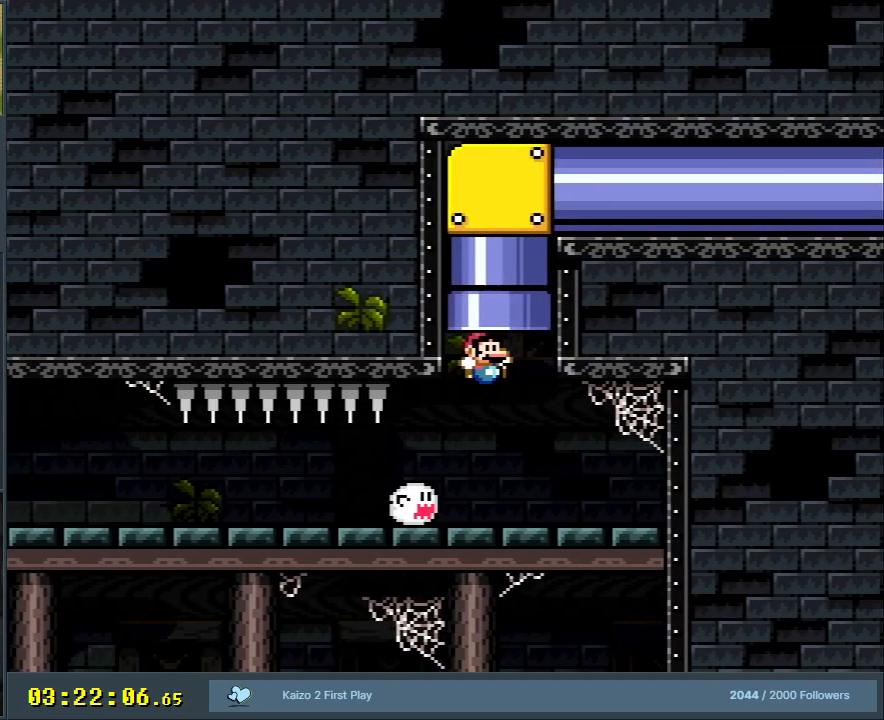
{"buttons": ["B", "Y", "DPAD_UP"], "events": [[117, "DPAD_RIGHT", "up"], [133, "DPAD_LEFT", "down"], [250, "DPAD_UP", "up"], [267, "B", "up"], [283, "DPAD_UP", "down"], [317, "DPAD_LEFT", "up"], [333, "B", "down"], [333, "DPAD_RIGHT", "down"], [333, "DPAD_UP", "up"], [383, "DPAD_UP", "down"], [483, "DPAD_RIGHT", "up"]]}
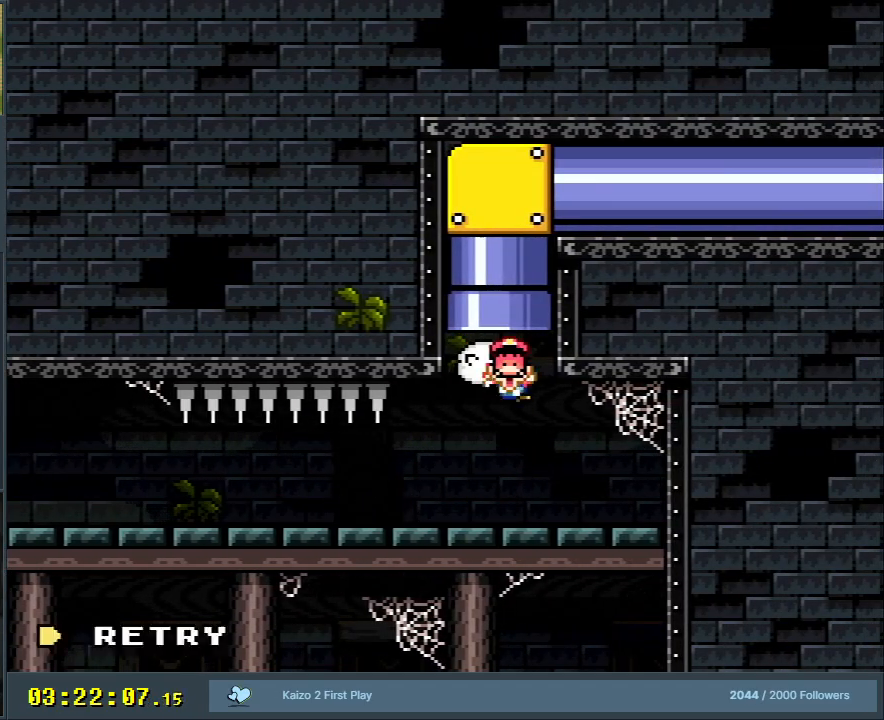
{"buttons": [], "events": [[17, "DPAD_LEFT", "down"], [50, "DPAD_UP", "up"], [100, "DPAD_UP", "down"], [167, "DPAD_LEFT", "up"], [217, "DPAD_UP", "up"], [367, "Y", "up"], [383, "B", "up"]]}
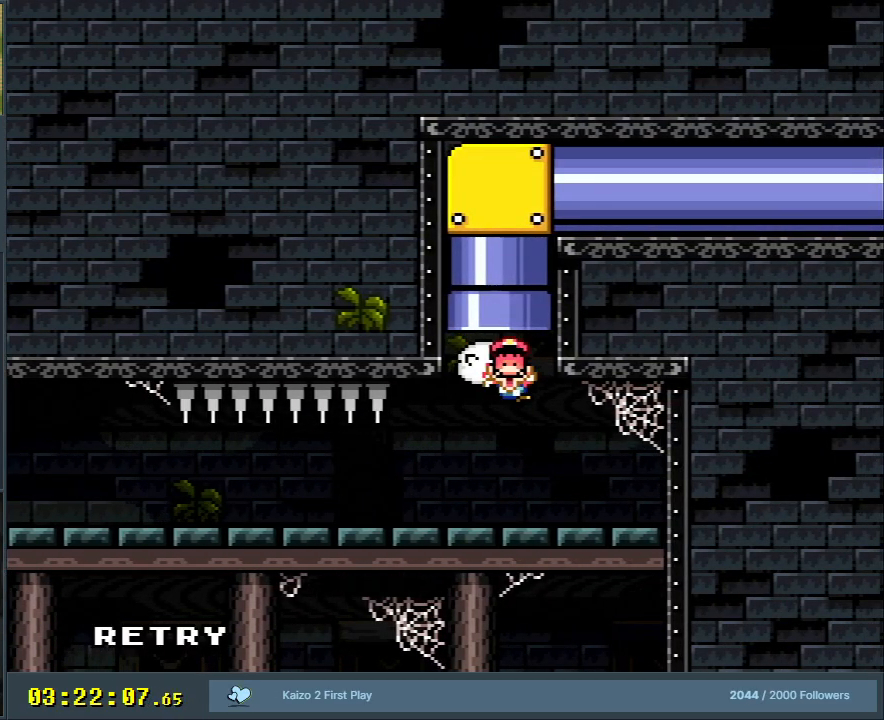
{"buttons": [], "events": []}
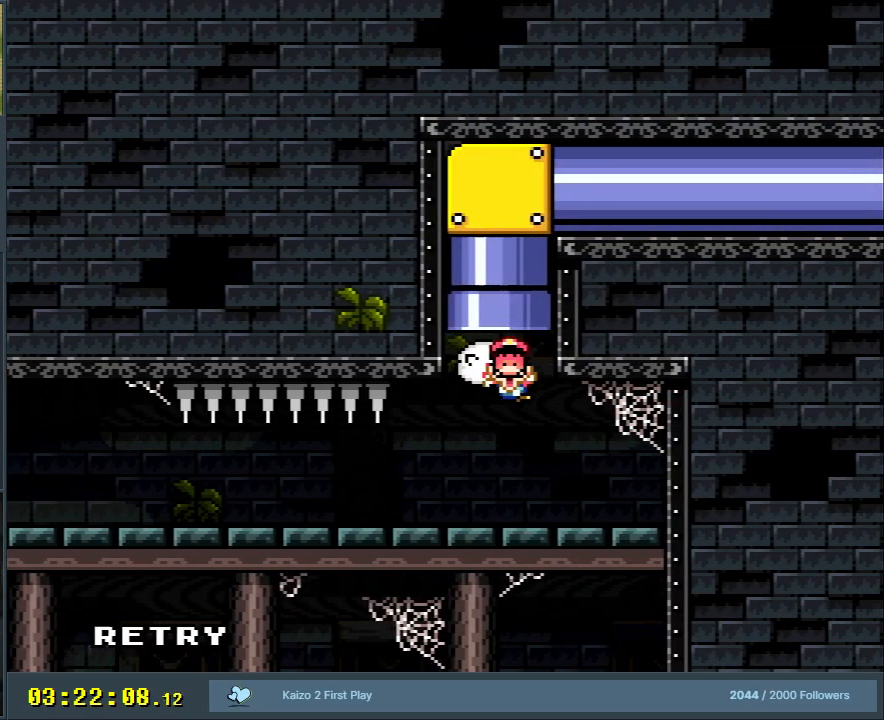
{"buttons": [], "events": []}
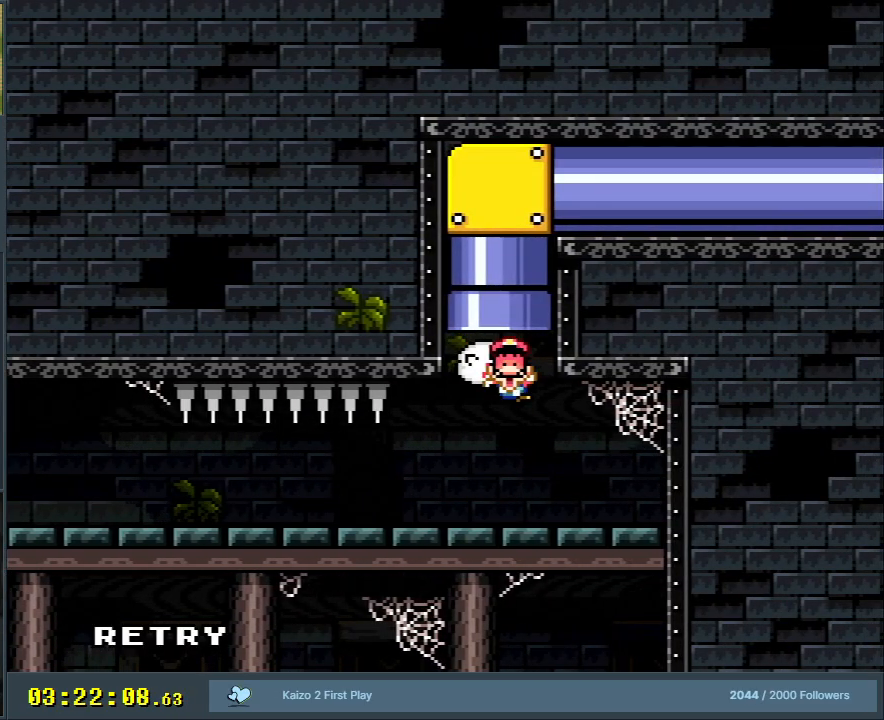
{"buttons": [], "events": []}
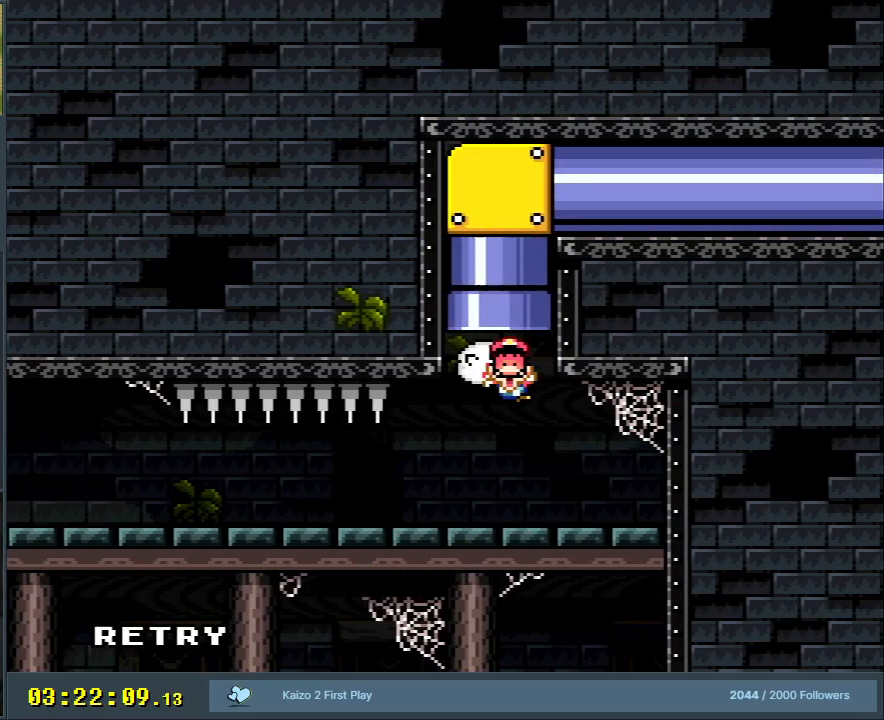
{"buttons": [], "events": []}
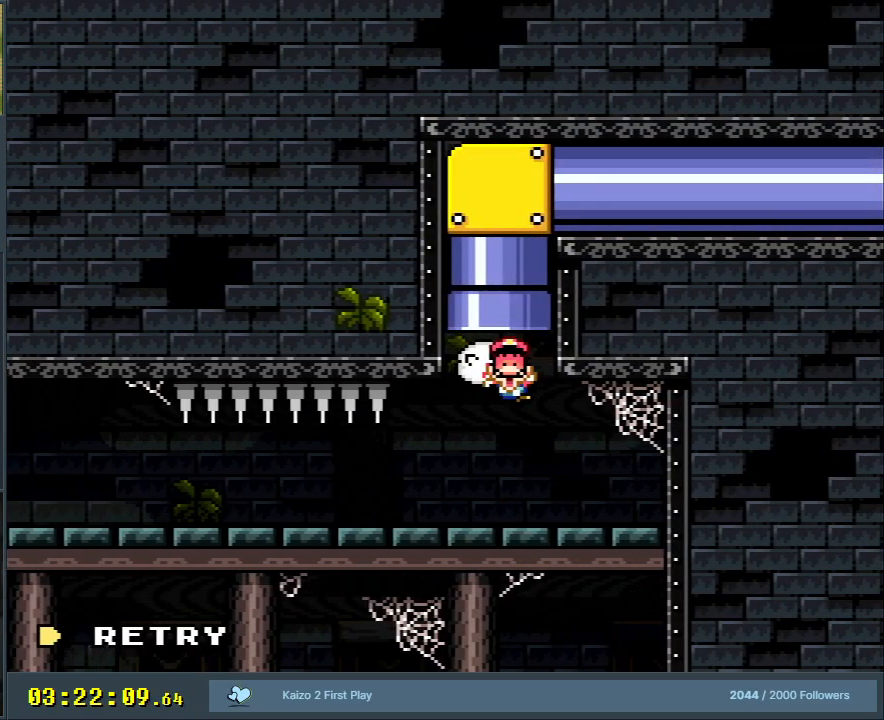
{"buttons": [], "events": [[133, "A", "down"], [217, "A", "up"], [283, "A", "down"], [383, "A", "up"]]}
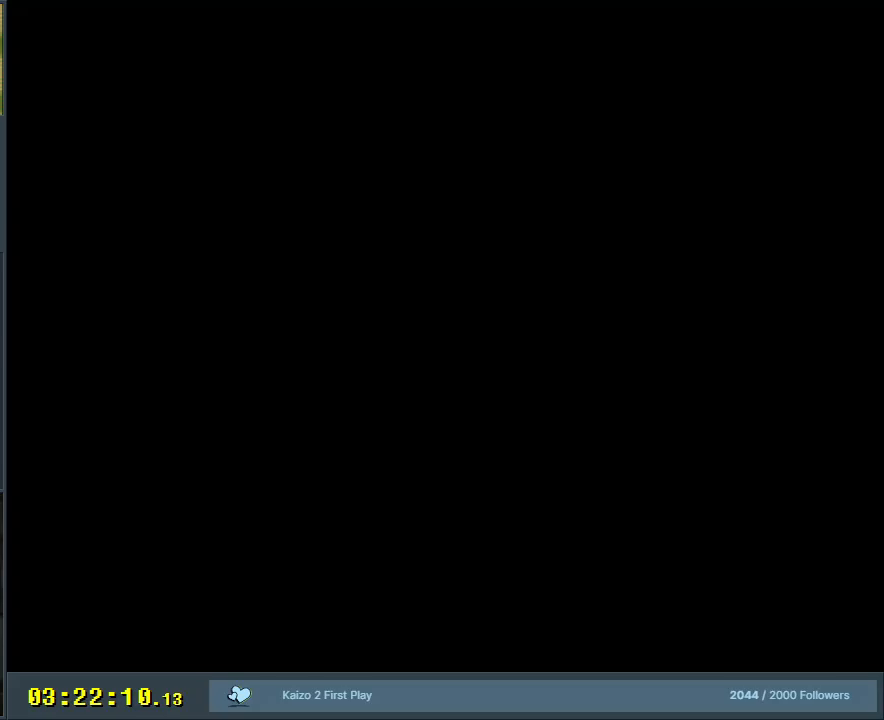
{"buttons": [], "events": []}
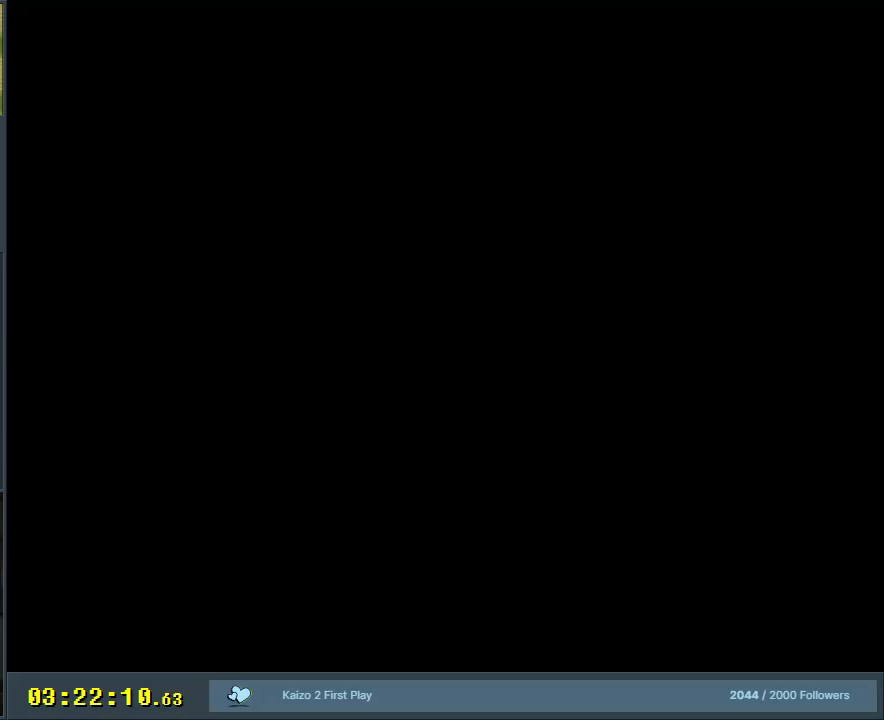
{"buttons": ["B", "Y"], "events": [[100, "B", "down"], [183, "Y", "down"]]}
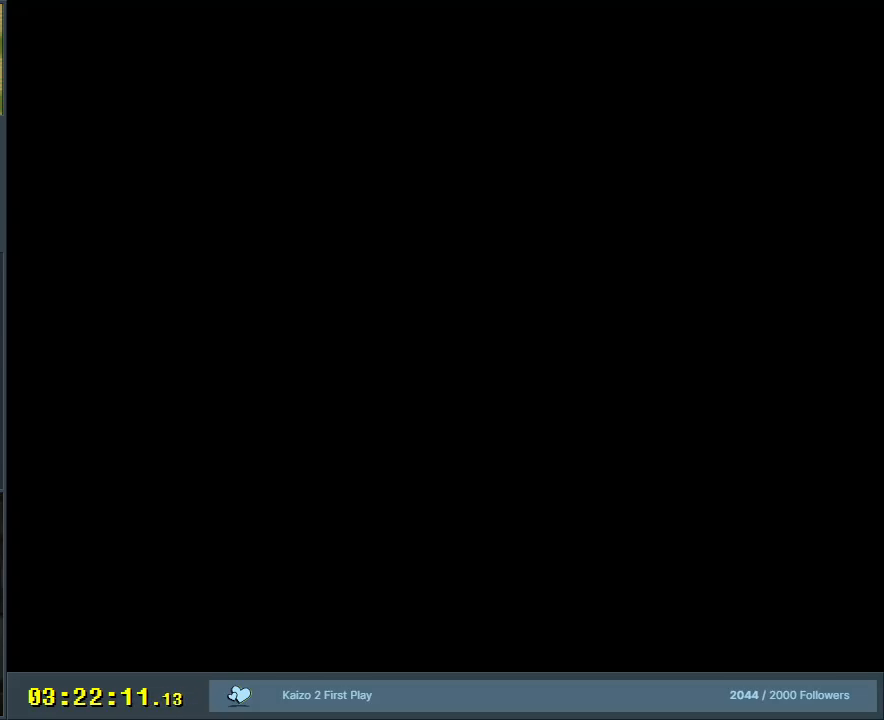
{"buttons": ["B", "Y"], "events": []}
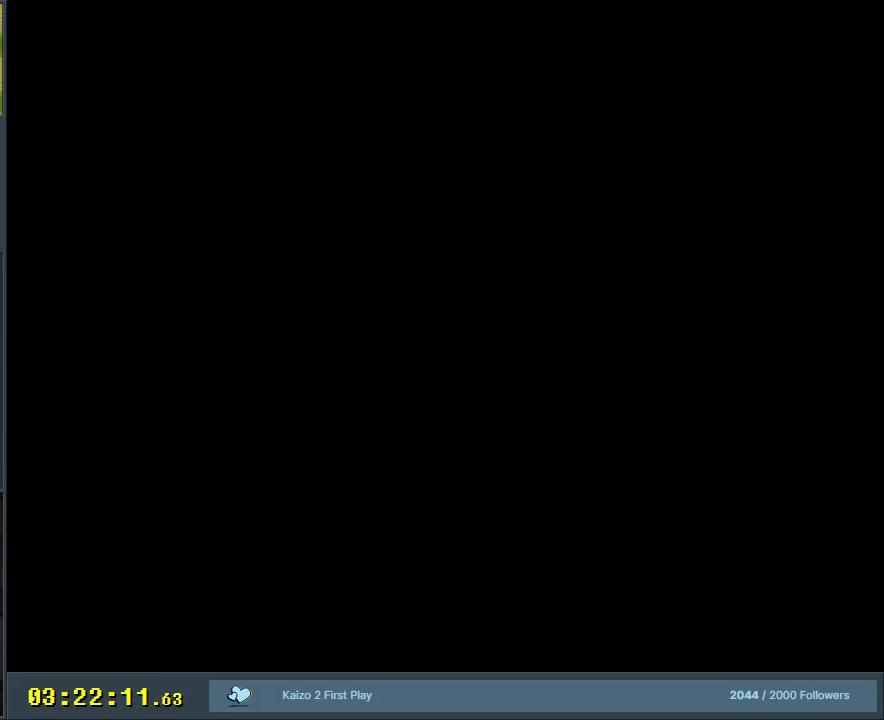
{"buttons": ["Y"], "events": [[50, "B", "up"]]}
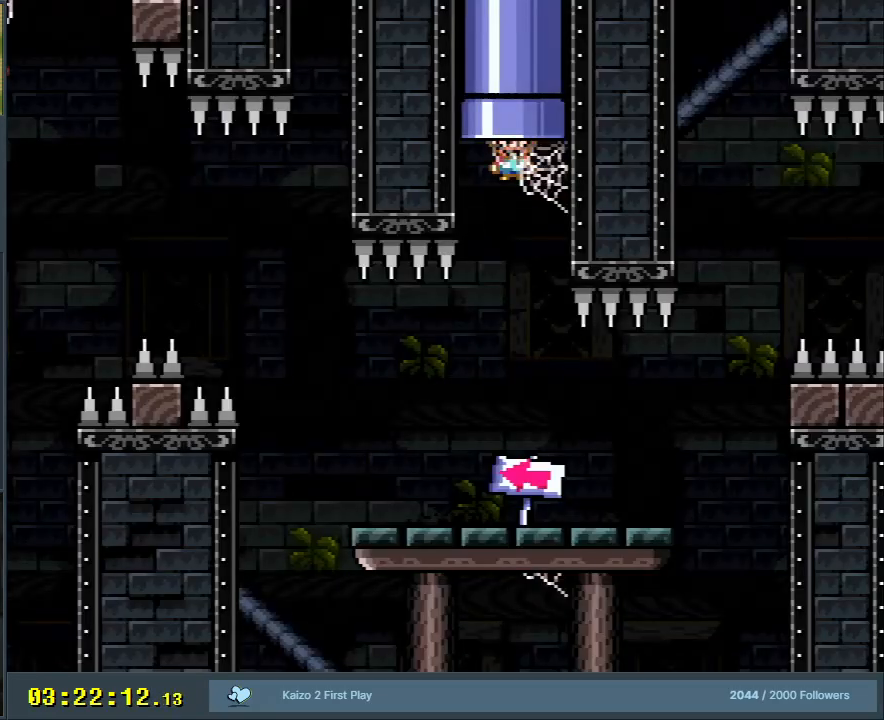
{"buttons": ["Y", "DPAD_LEFT"], "events": [[250, "DPAD_LEFT", "down"]]}
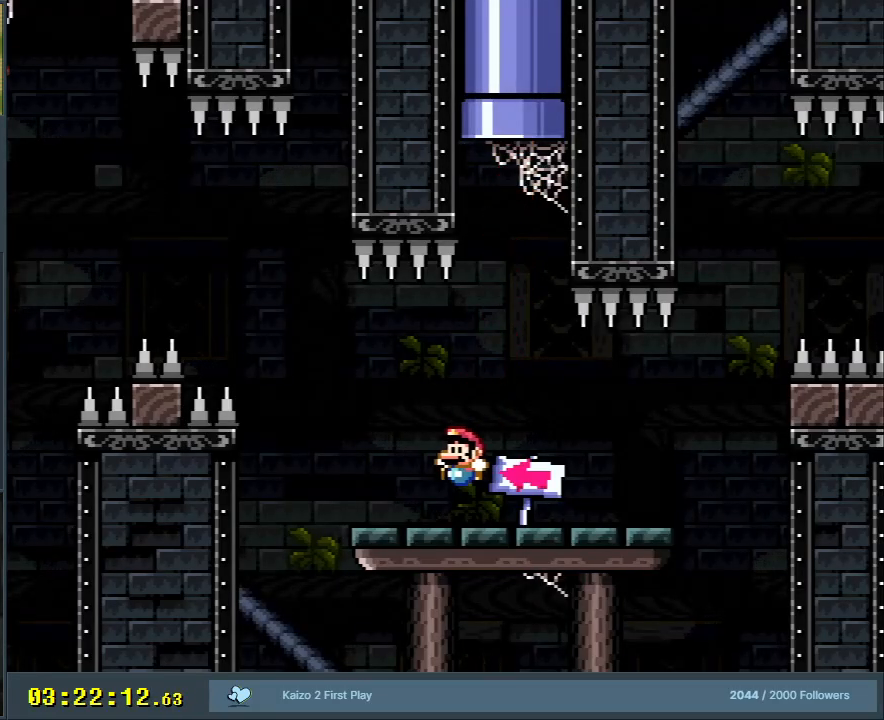
{"buttons": ["B", "Y", "DPAD_LEFT"], "events": [[267, "B", "down"]]}
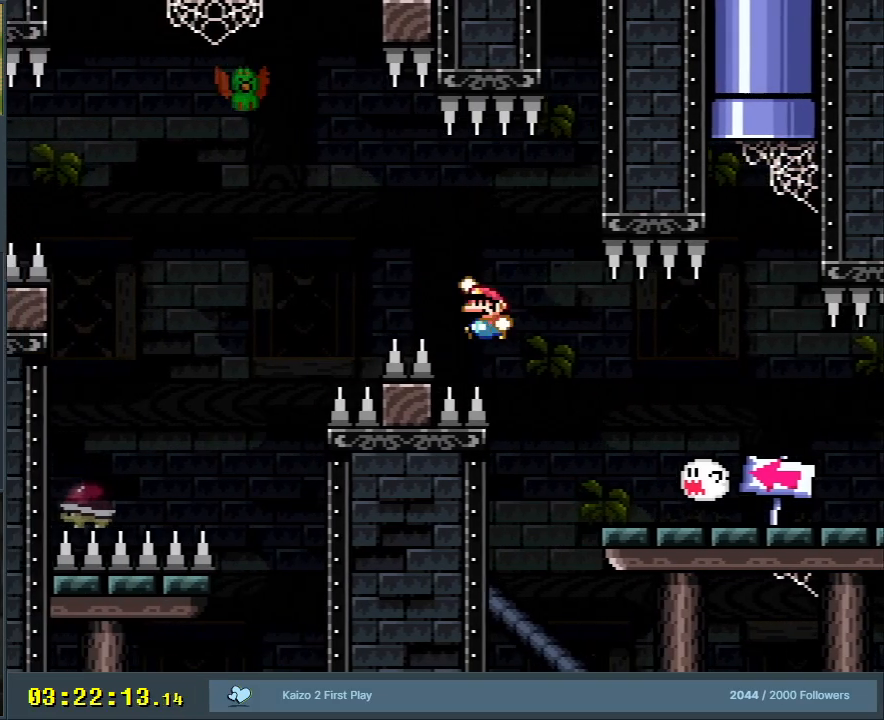
{"buttons": ["B", "Y", "DPAD_LEFT"], "events": []}
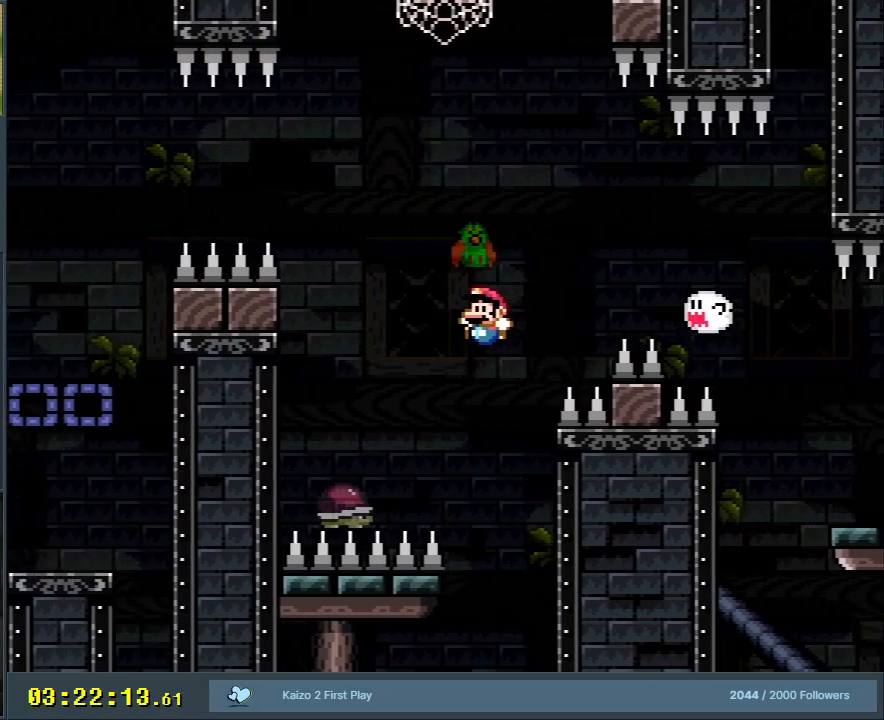
{"buttons": ["B", "Y", "DPAD_RIGHT"], "events": [[167, "DPAD_LEFT", "up"], [233, "DPAD_RIGHT", "down"]]}
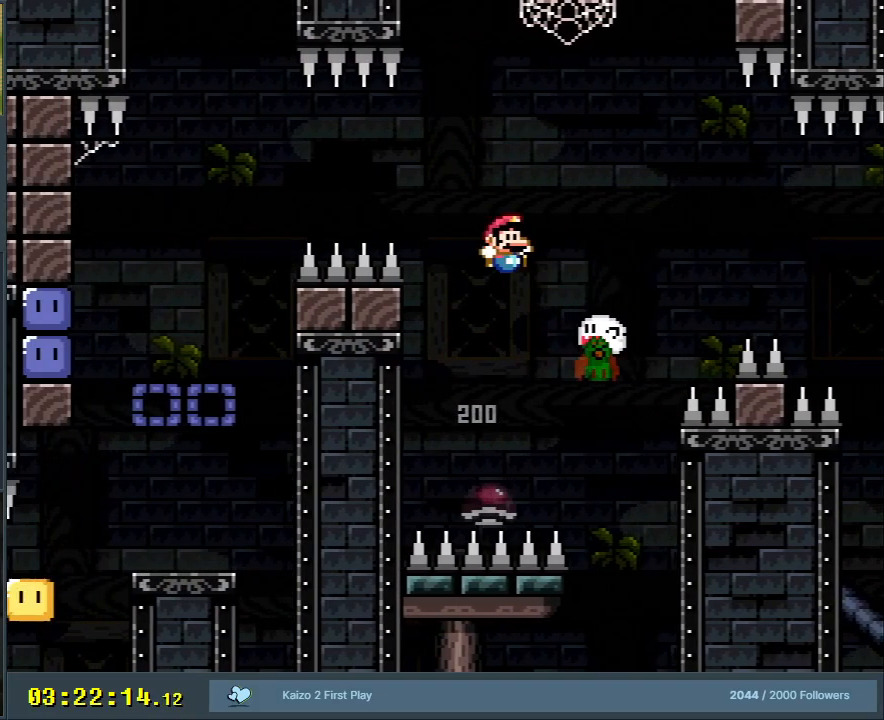
{"buttons": ["B", "Y", "DPAD_LEFT"], "events": [[150, "DPAD_RIGHT", "up"], [333, "DPAD_LEFT", "down"]]}
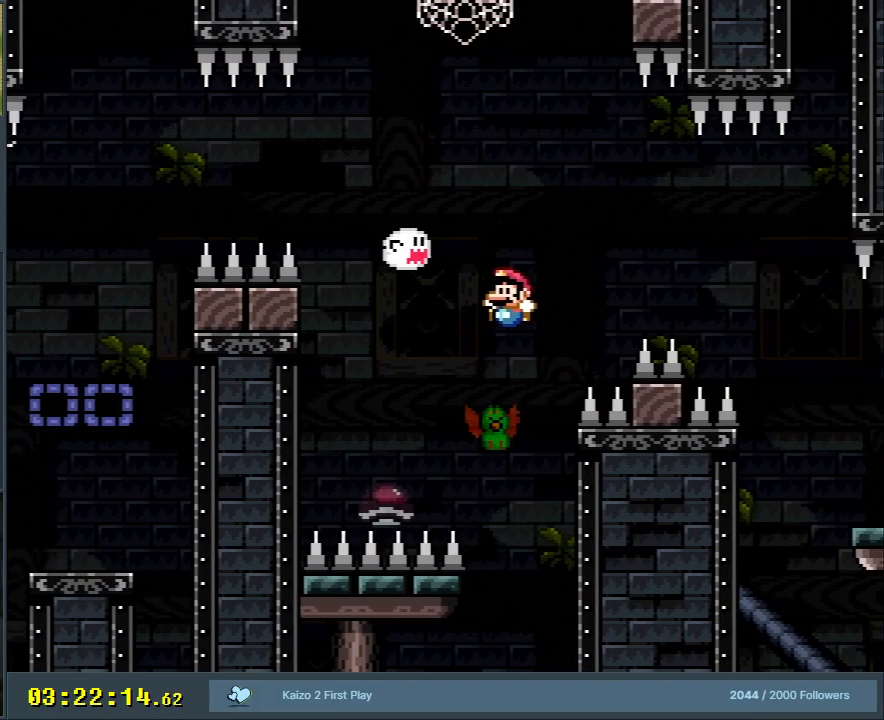
{"buttons": ["B", "Y", "DPAD_LEFT"], "events": []}